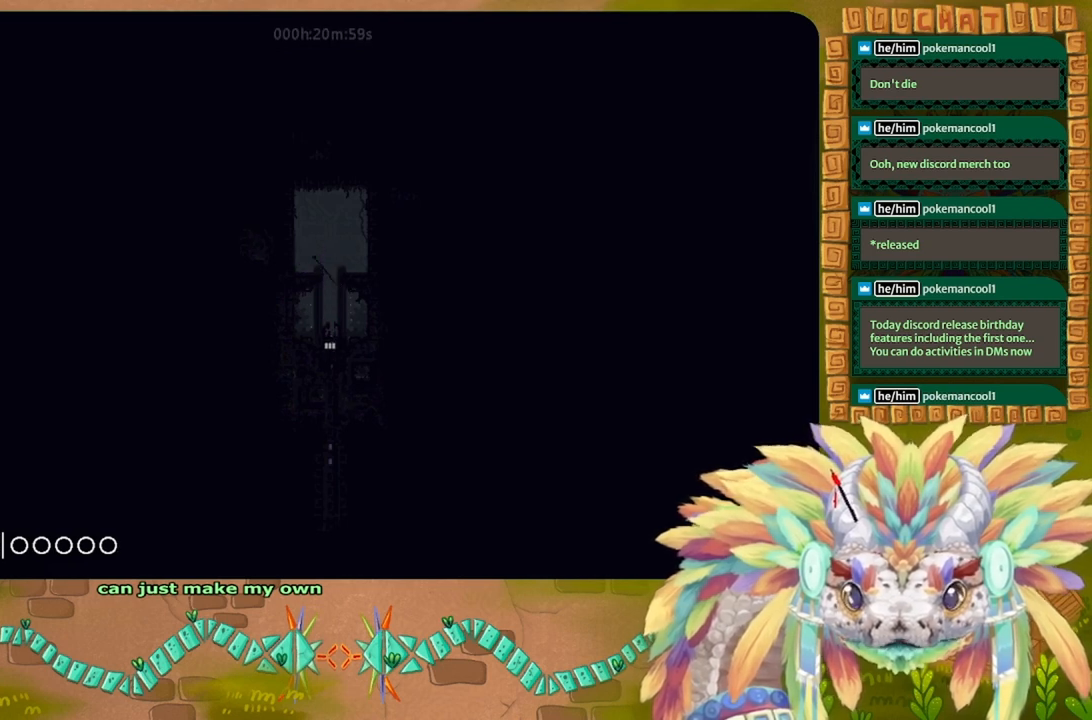
Gameplay with keyboard; each line is a JSON object with the keys held at the frame after it. "events" lists presses ("down") and releases ("up") of "down", "g", "j", "left", "r", "right", "t" and "up" between this image and that frame as [ms after this image, input, new state], when the widget could be followed in between. No other keys are recorded. Mouse input is not recorded.
{"keys": ["down"], "events": []}
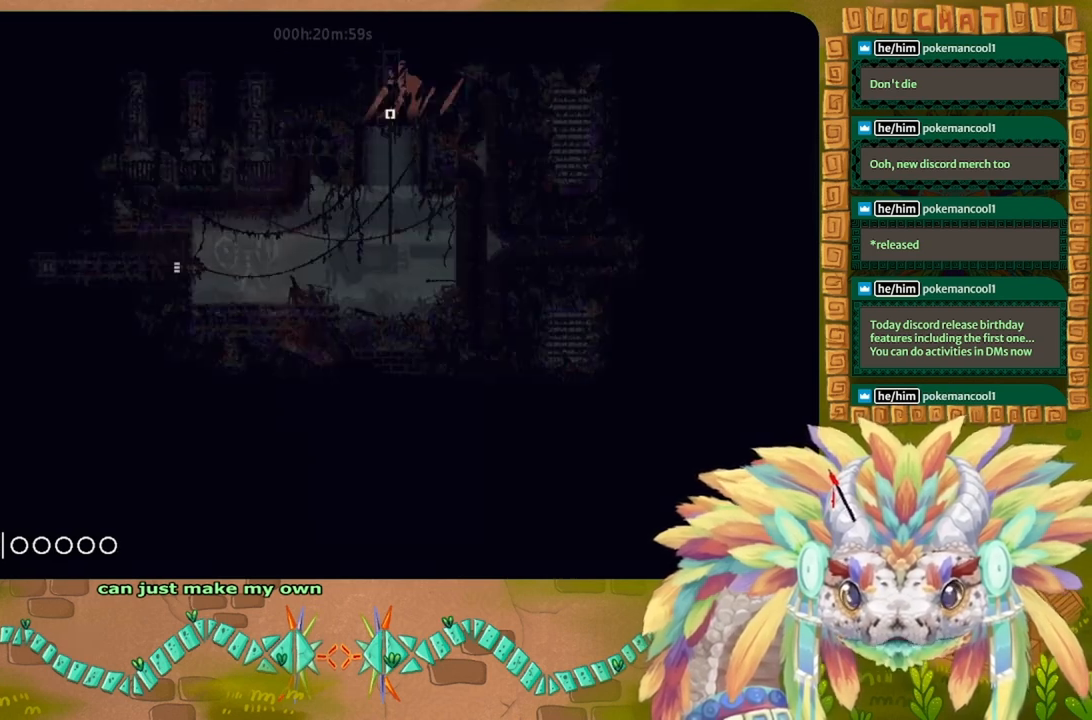
{"keys": ["down", "left"], "events": [[133, "j", "down"], [233, "j", "up"], [267, "left", "down"], [367, "j", "down"], [367, "left", "up"], [467, "j", "up"], [500, "left", "down"]]}
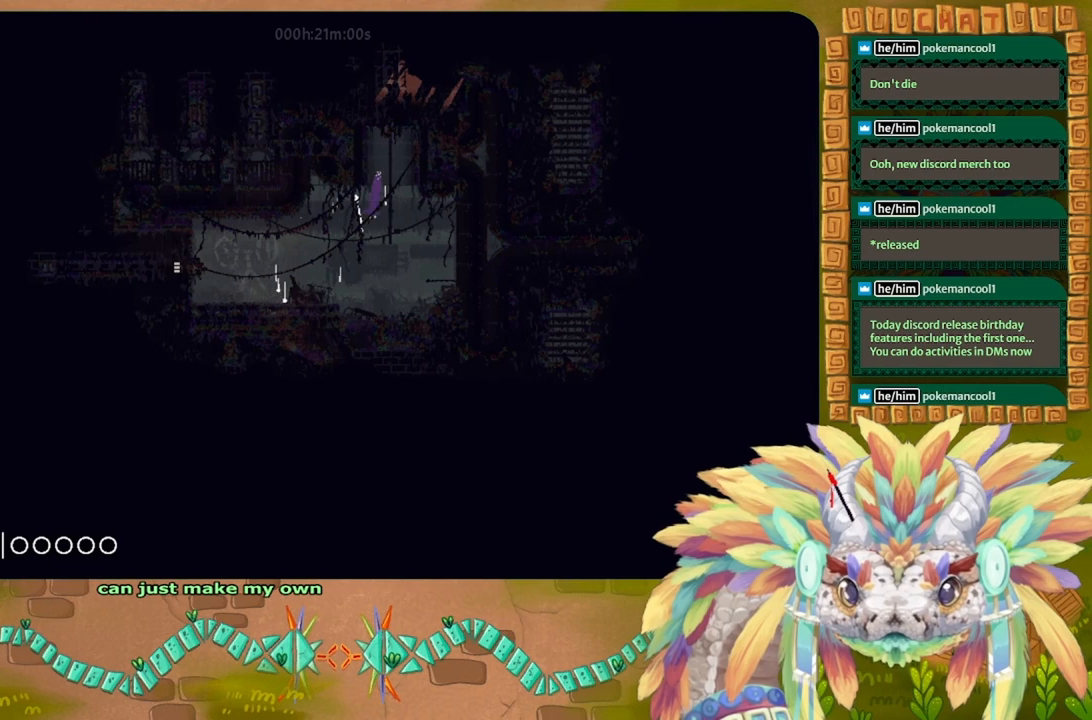
{"keys": ["left"], "events": [[67, "down", "up"], [167, "up", "down"], [233, "j", "down"], [367, "up", "up"], [400, "j", "up"]]}
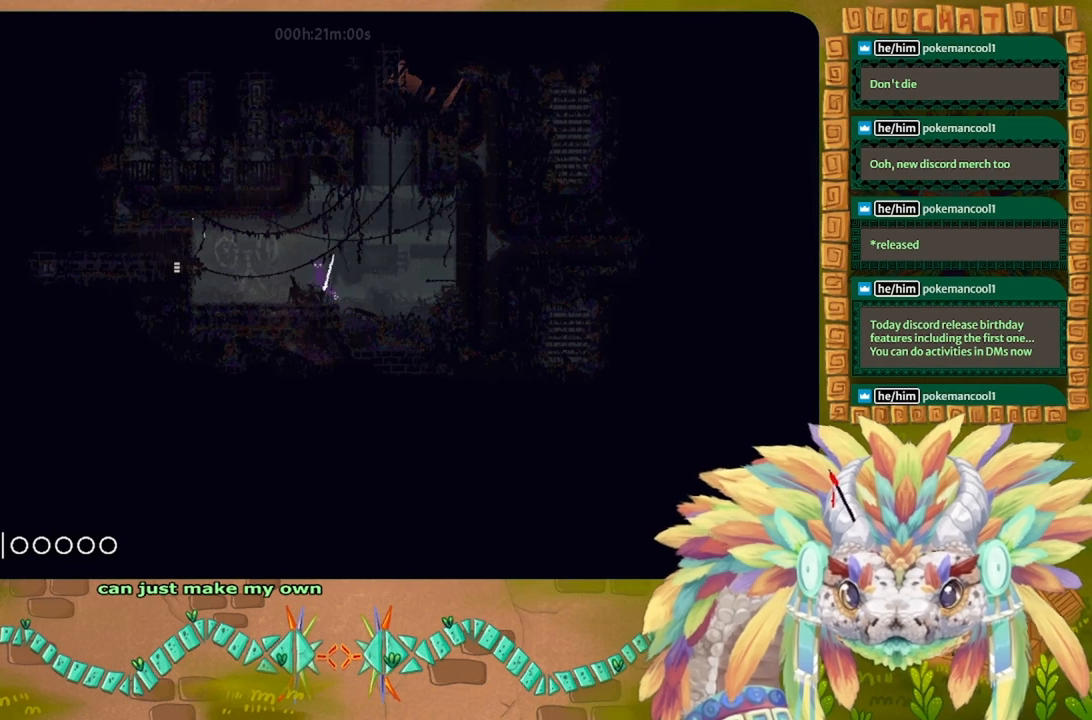
{"keys": ["g"], "events": [[167, "left", "up"], [200, "g", "down"]]}
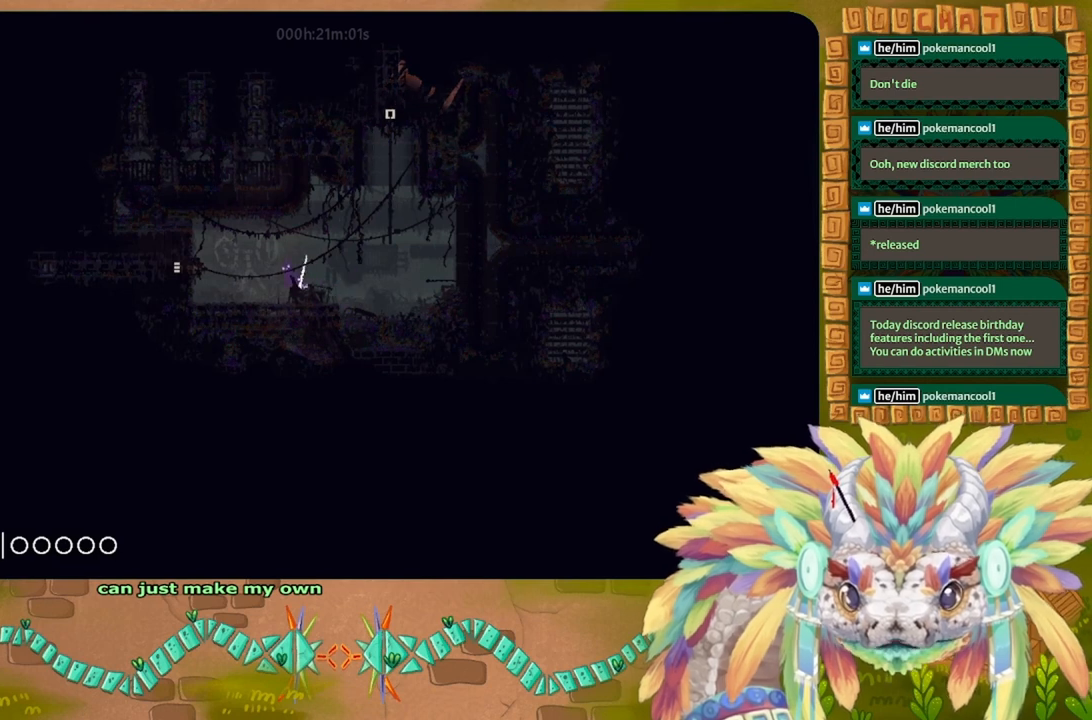
{"keys": ["g"], "events": []}
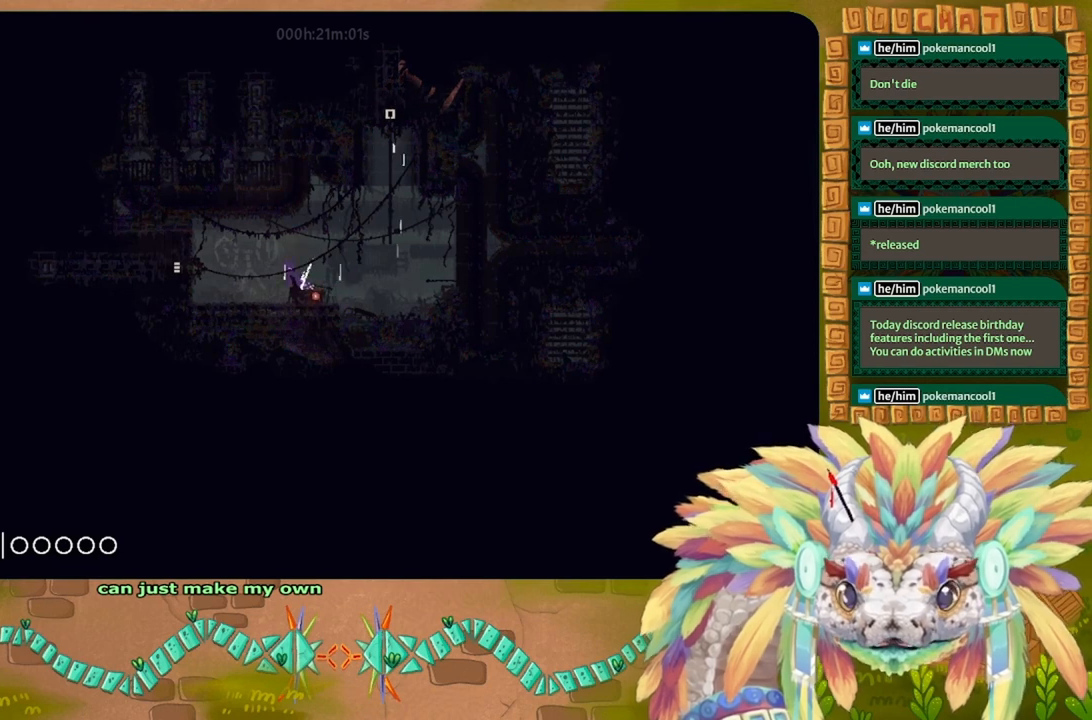
{"keys": ["g"], "events": []}
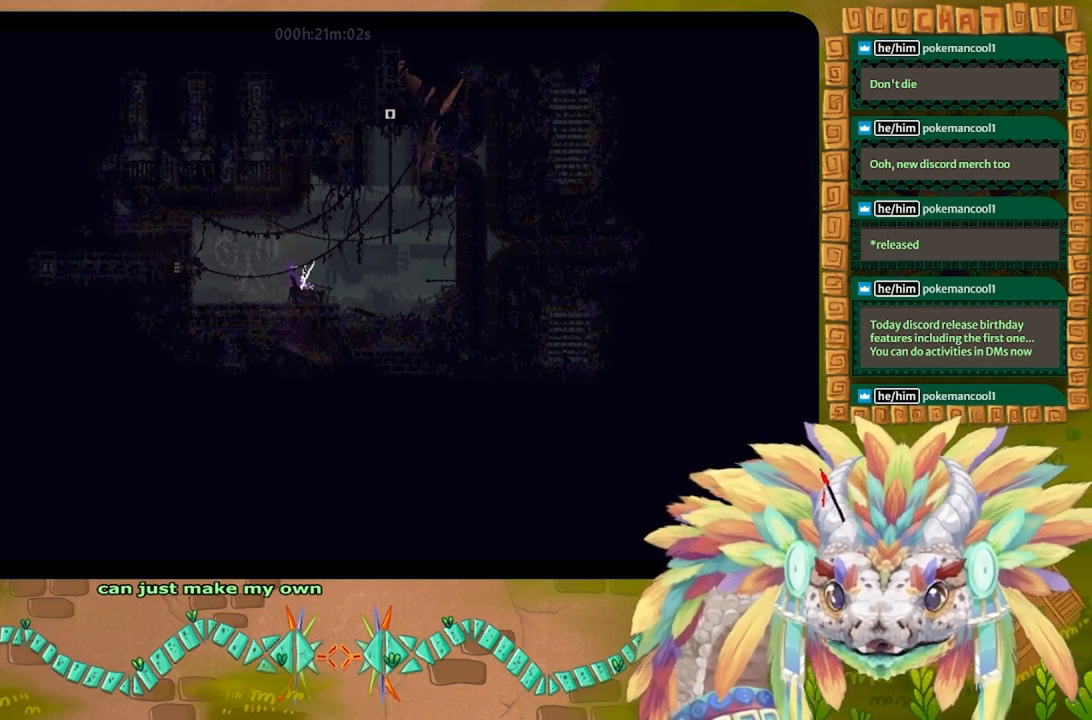
{"keys": ["g"], "events": []}
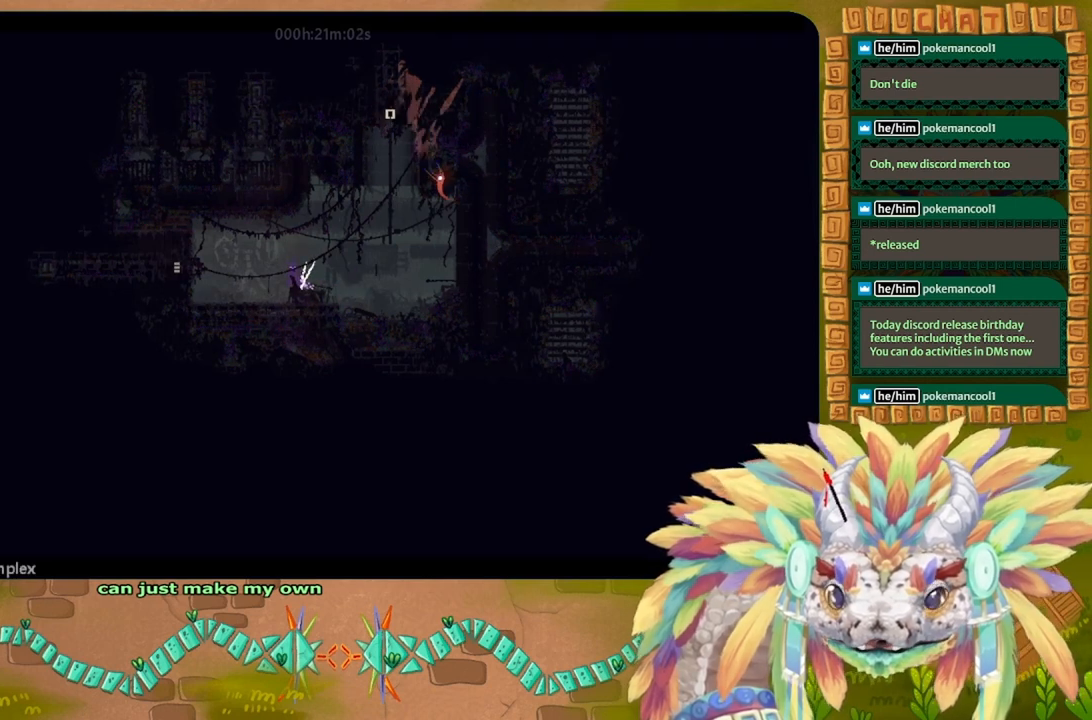
{"keys": ["g"], "events": []}
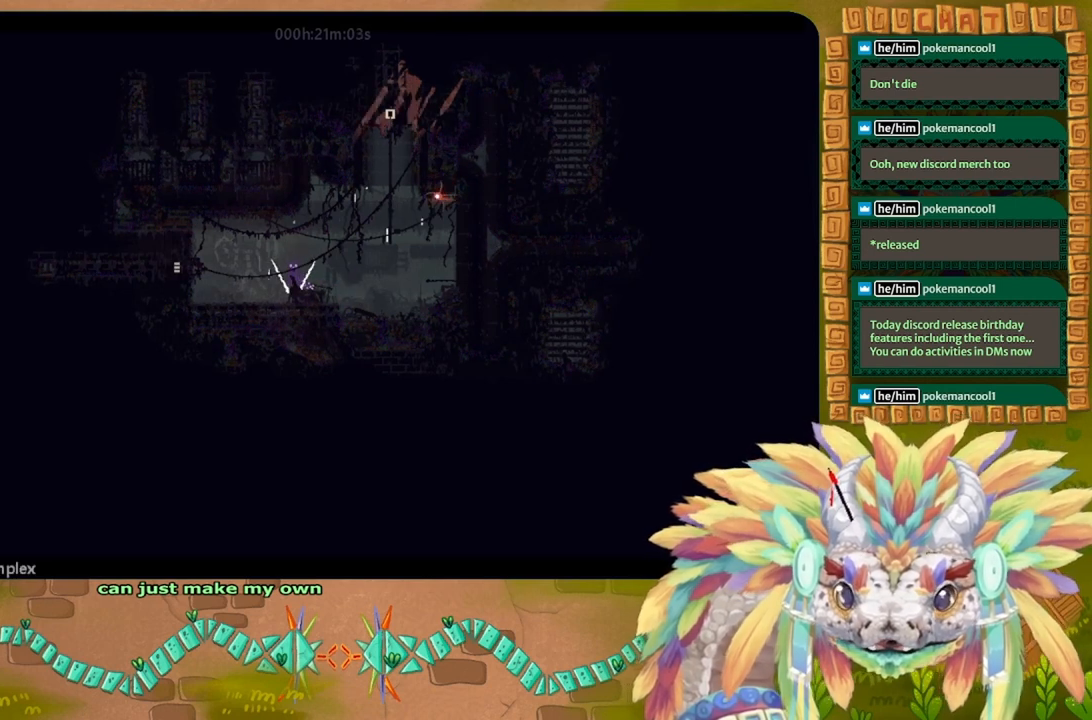
{"keys": ["left"], "events": [[33, "left", "down"], [167, "g", "up"]]}
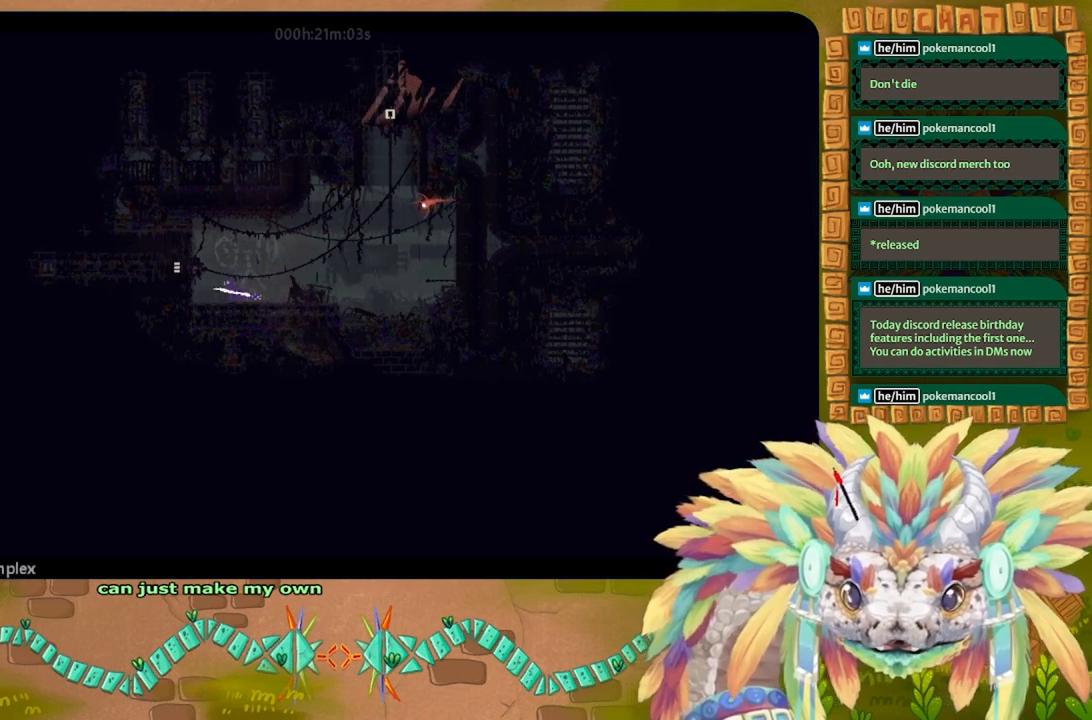
{"keys": ["left"], "events": [[100, "j", "down"], [367, "j", "up"]]}
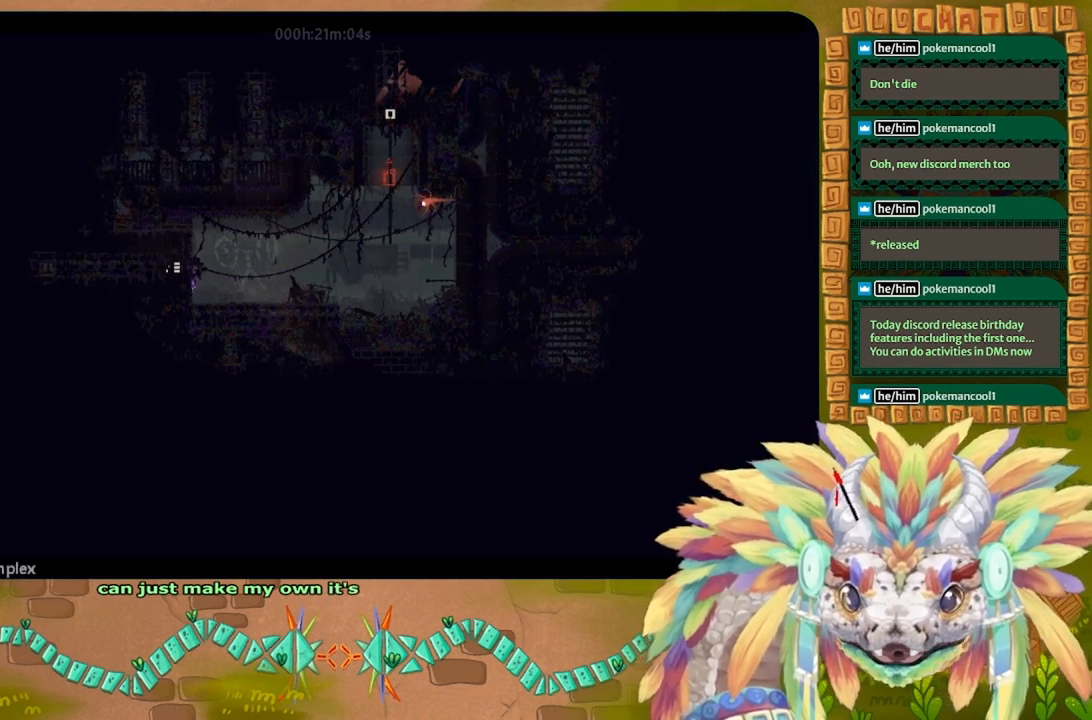
{"keys": ["left"], "events": []}
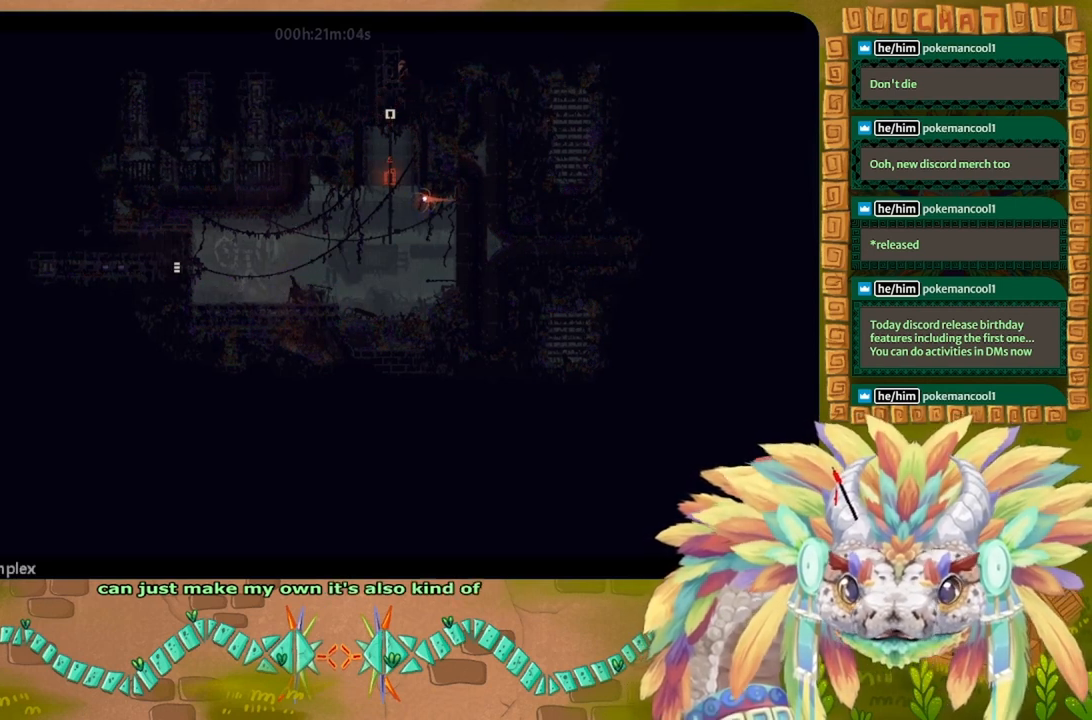
{"keys": ["left"], "events": []}
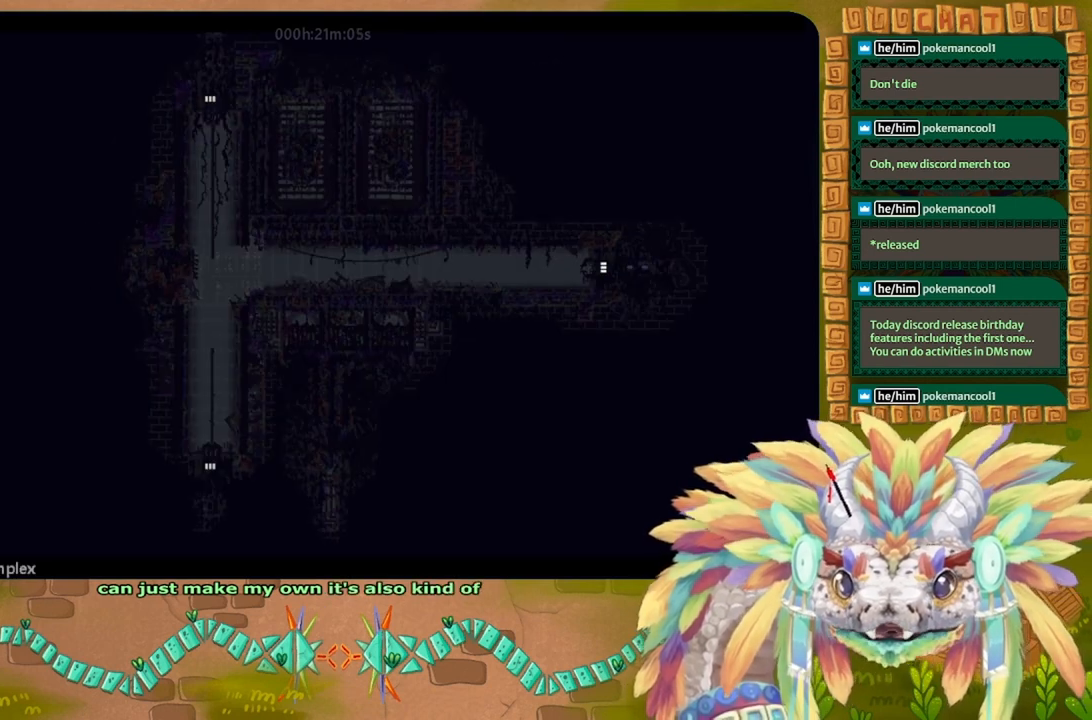
{"keys": ["left"], "events": [[167, "j", "down"], [300, "j", "up"], [367, "j", "down"], [500, "j", "up"]]}
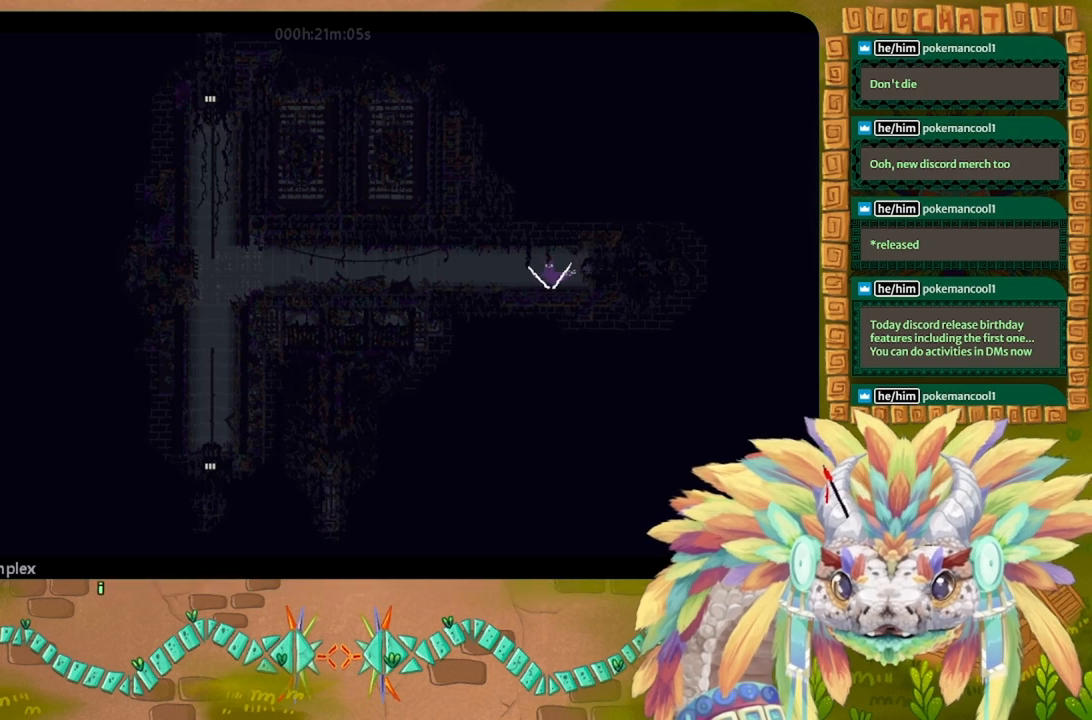
{"keys": ["left"], "events": [[200, "up", "down"], [267, "up", "up"]]}
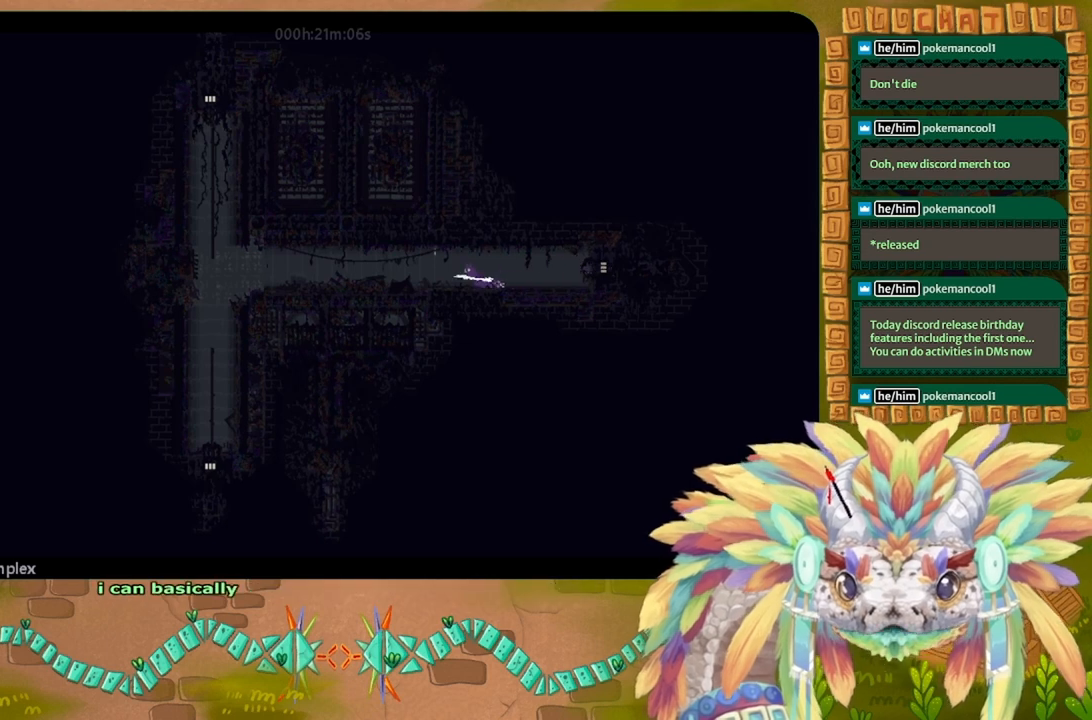
{"keys": ["left"], "events": [[333, "down", "down"], [367, "j", "down"], [467, "down", "up"], [467, "j", "up"]]}
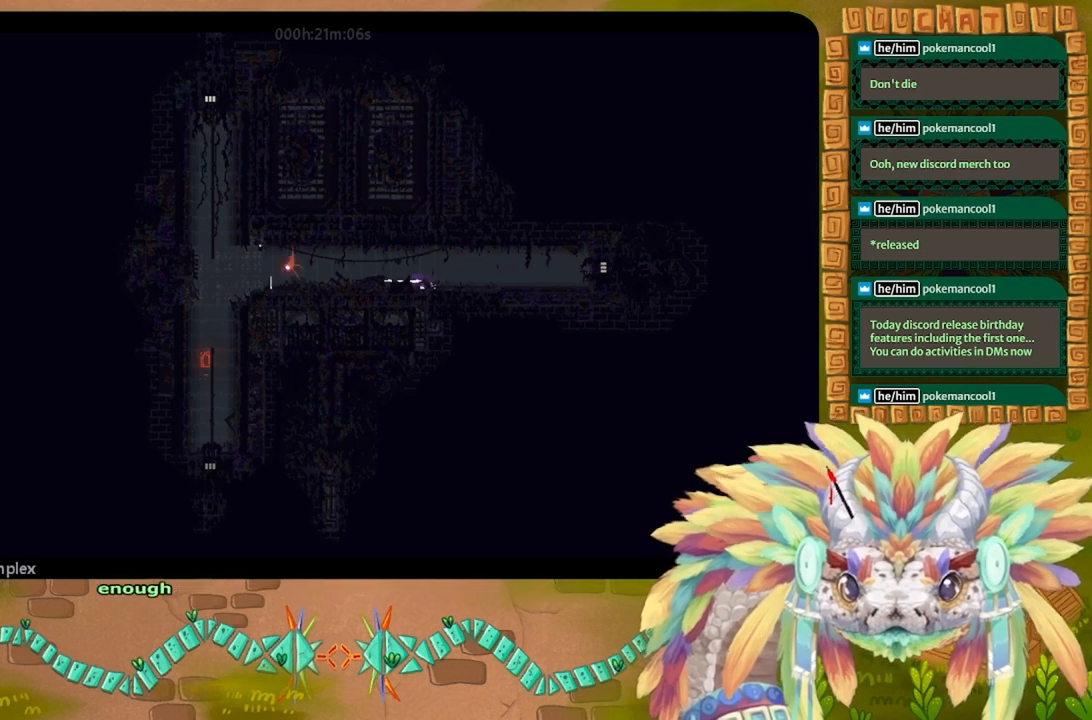
{"keys": ["left"], "events": [[267, "j", "down"], [333, "j", "up"]]}
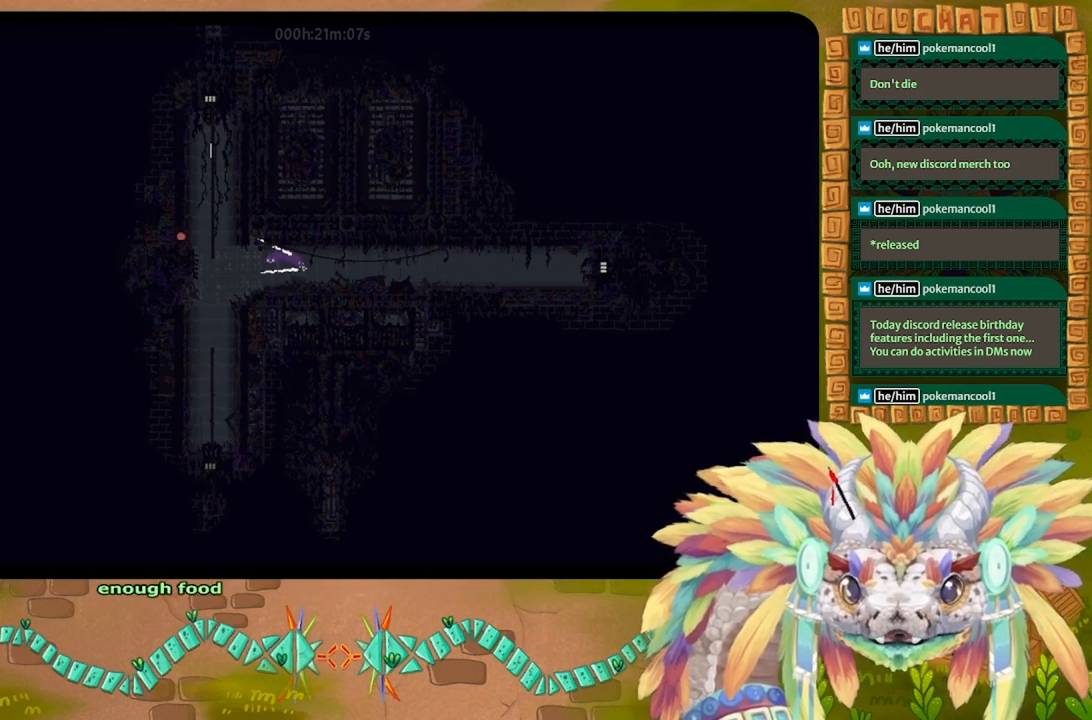
{"keys": ["down"], "events": [[200, "left", "up"], [233, "down", "down"], [300, "right", "down"], [467, "right", "up"]]}
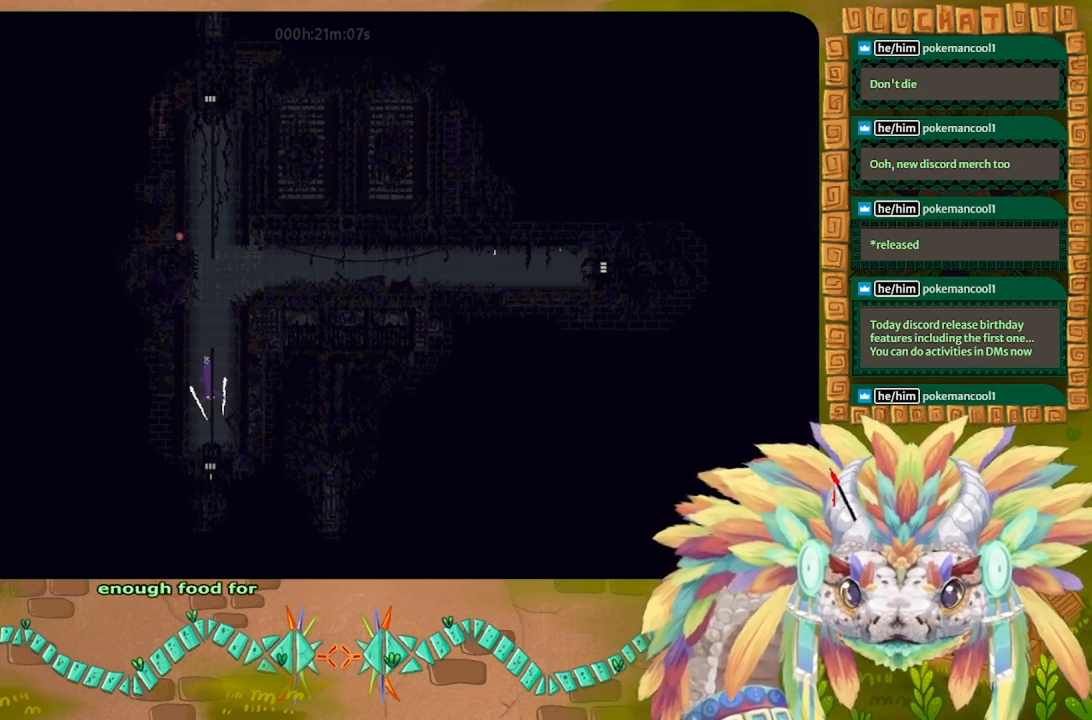
{"keys": ["down"], "events": []}
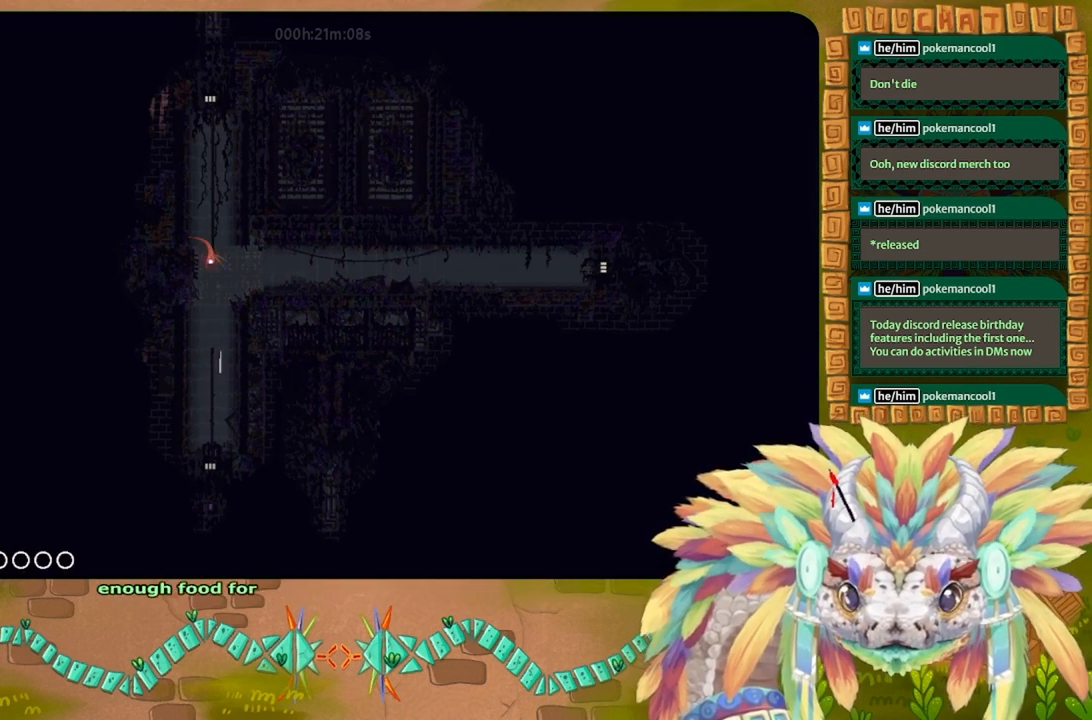
{"keys": ["down"], "events": []}
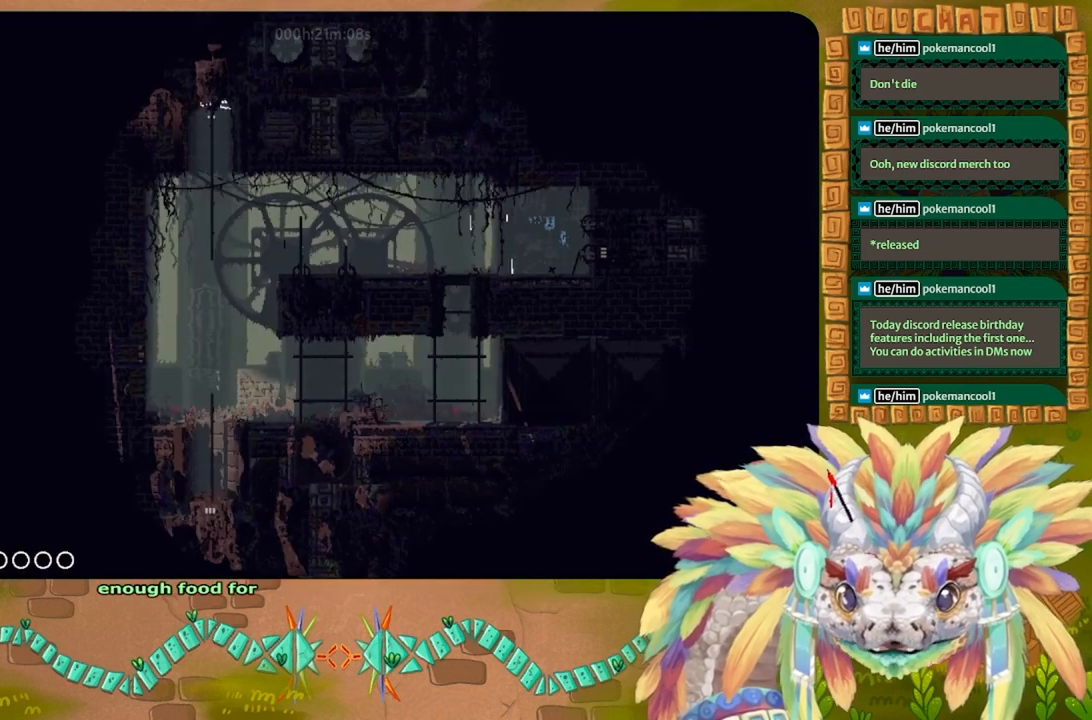
{"keys": ["down"], "events": []}
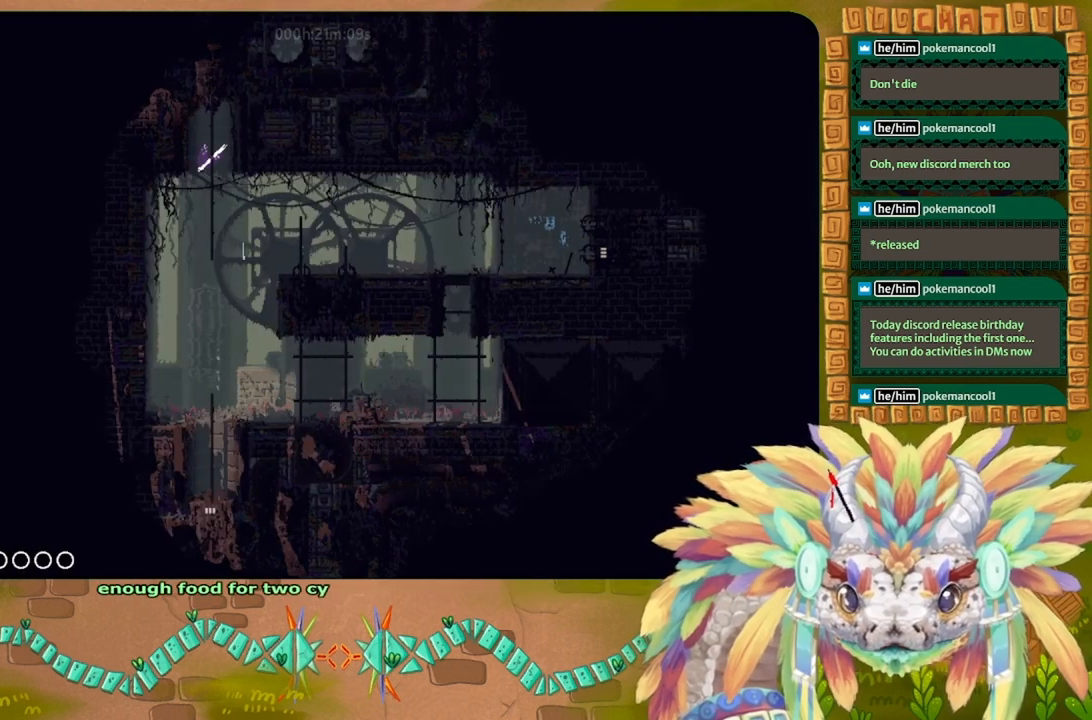
{"keys": ["j", "right"], "events": [[300, "right", "down"], [367, "j", "down"], [433, "down", "up"]]}
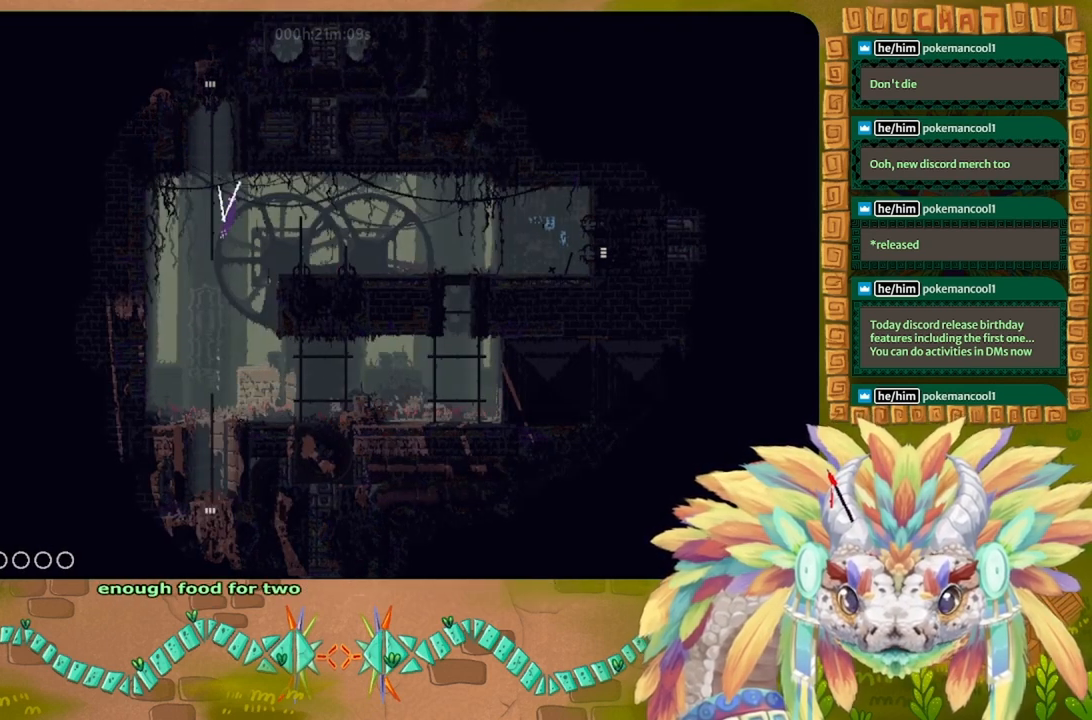
{"keys": ["right"], "events": [[267, "j", "up"]]}
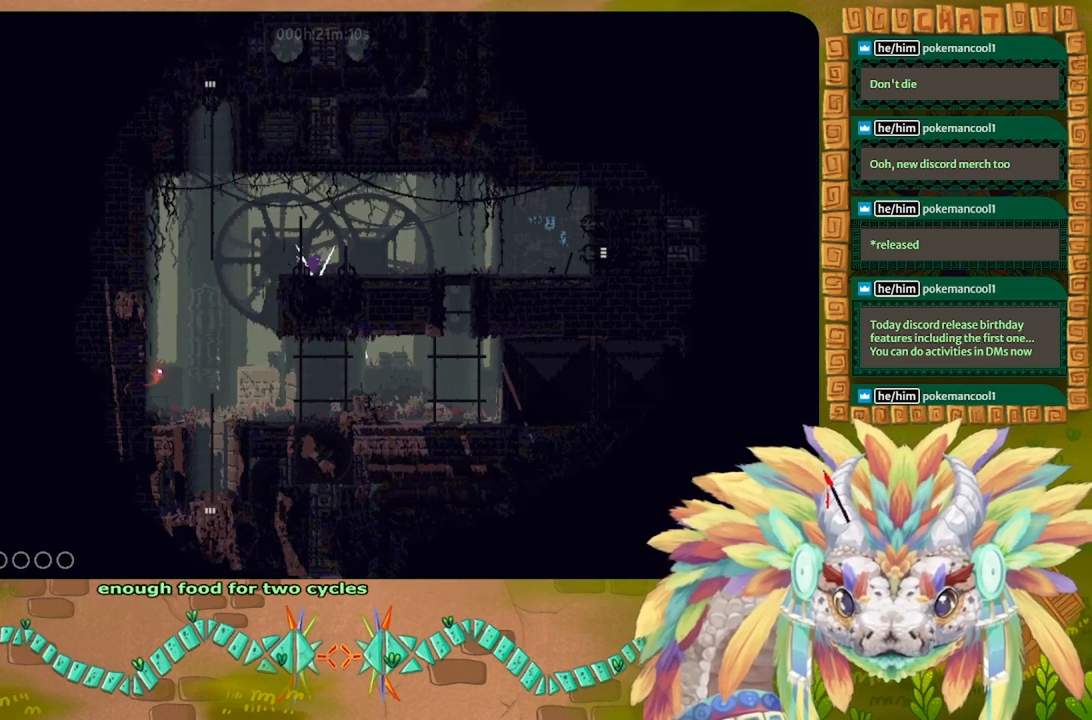
{"keys": ["right"], "events": []}
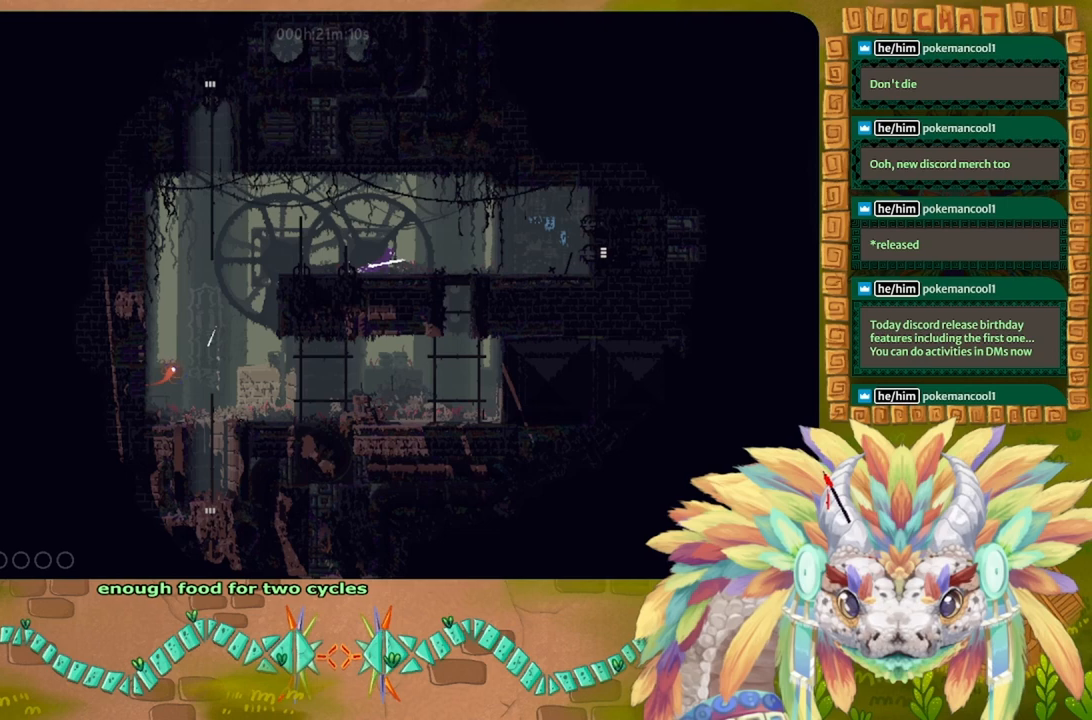
{"keys": ["right"], "events": []}
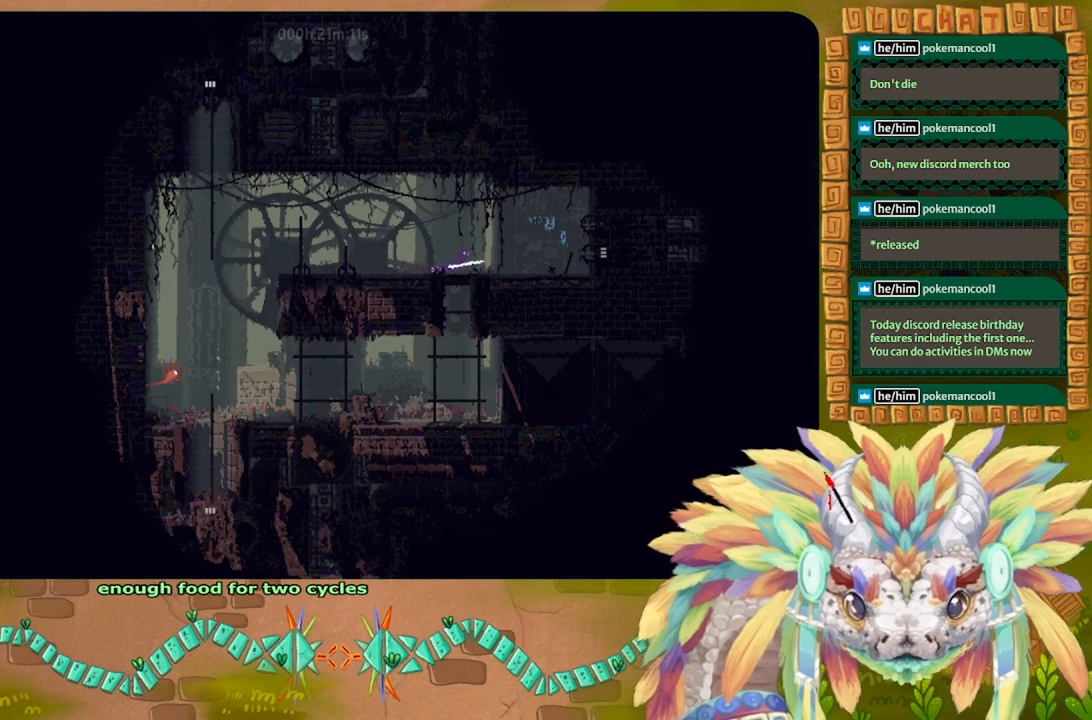
{"keys": ["right"], "events": [[167, "down", "down"], [233, "j", "down"], [333, "down", "up"], [333, "j", "up"]]}
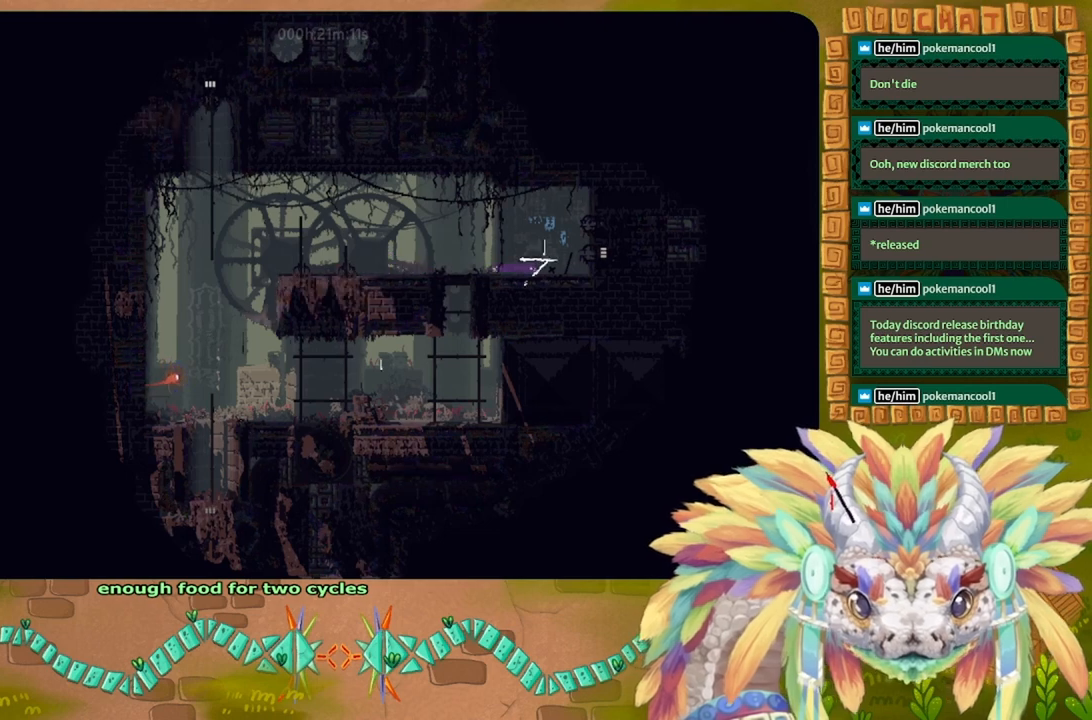
{"keys": ["right"], "events": [[133, "up", "down"], [233, "up", "up"], [267, "j", "down"], [367, "j", "up"]]}
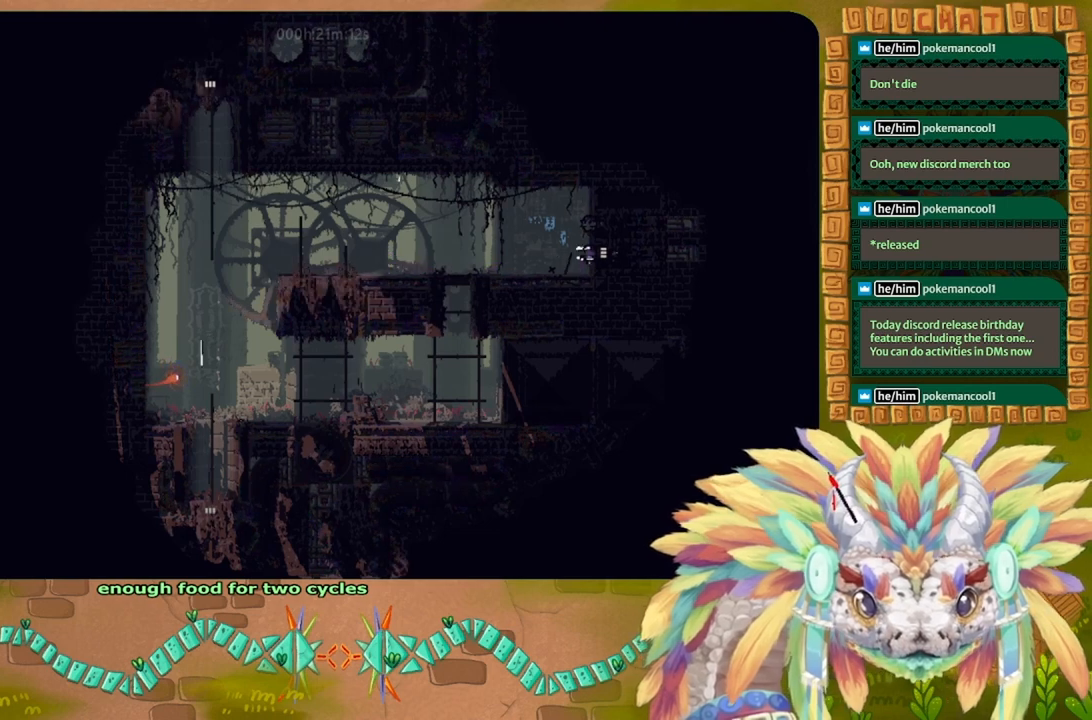
{"keys": ["right"], "events": []}
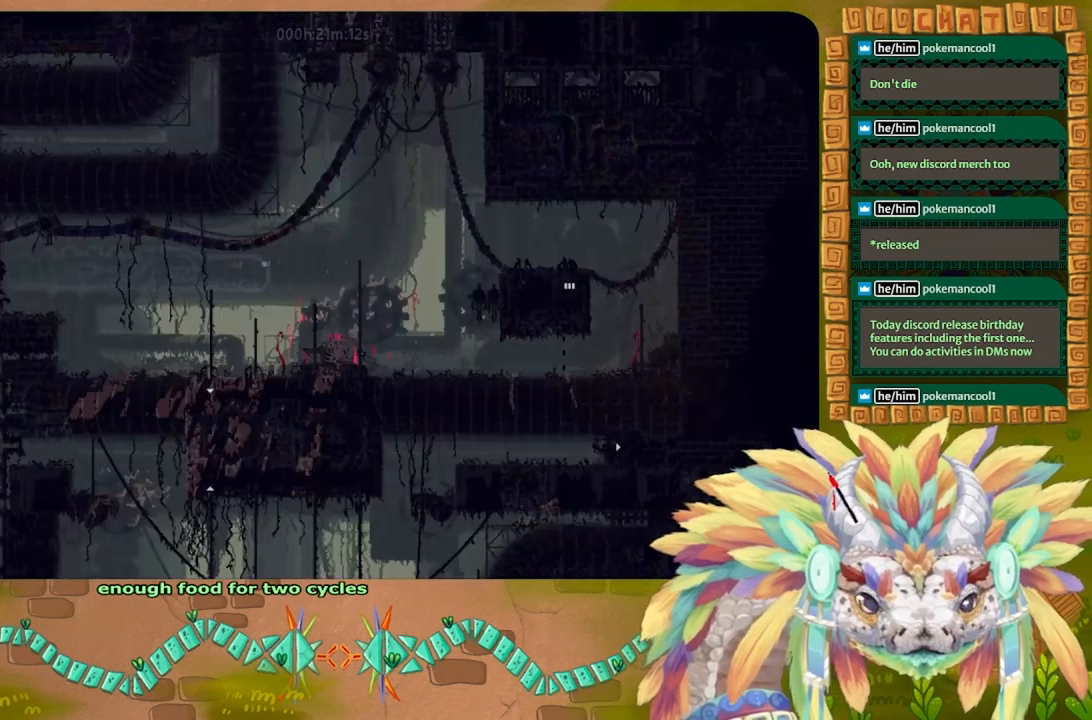
{"keys": ["right"], "events": []}
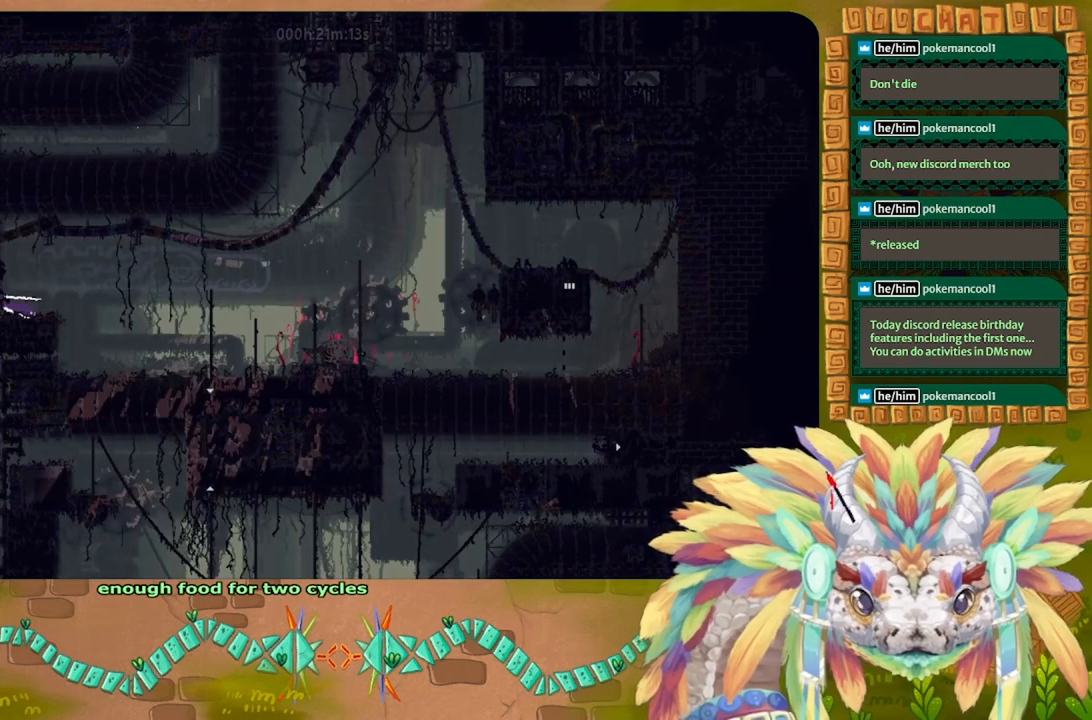
{"keys": ["j", "right"], "events": [[100, "up", "down"], [333, "up", "up"], [500, "j", "down"]]}
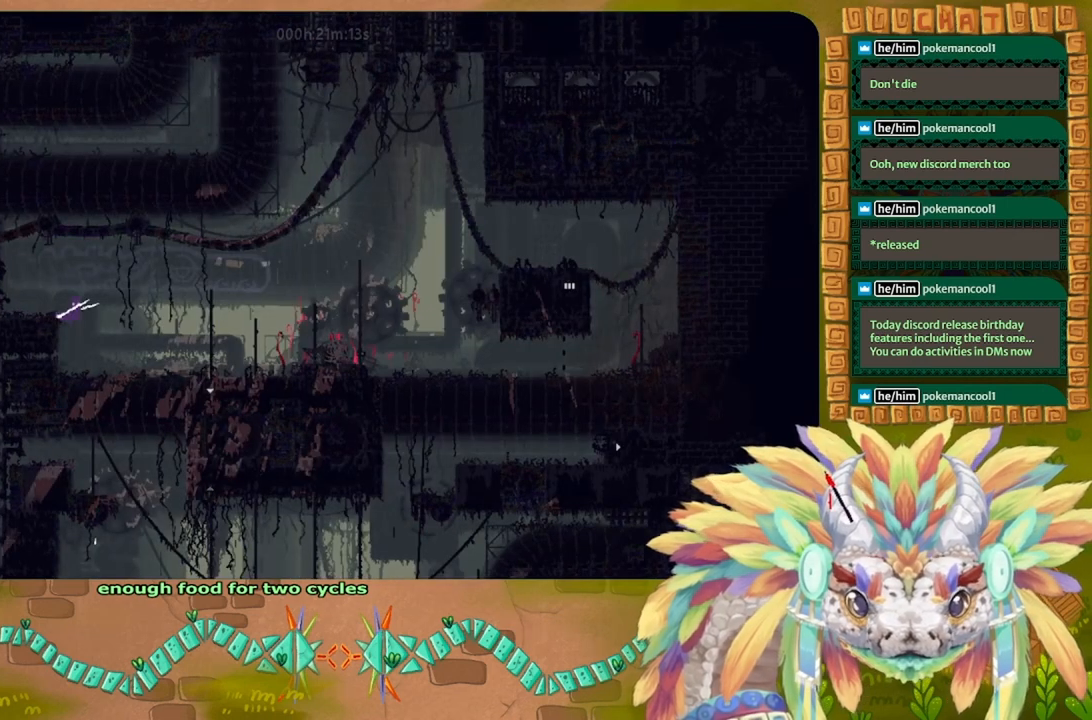
{"keys": ["down", "right"], "events": [[500, "down", "down"], [500, "j", "up"]]}